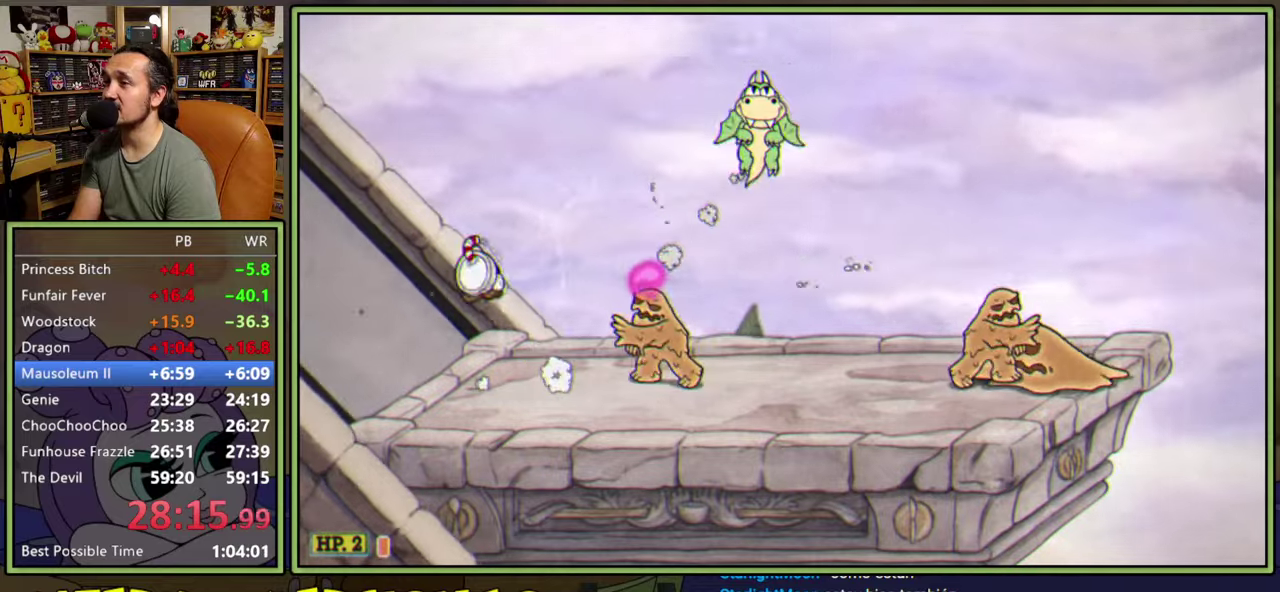
Gameplay with a controller (Xbox layout); each line is a JSON object with the inputs held at the frame after it. "events" lists button and stick changes between this image and that frame as [ms after this image, input, new state], when the widget could be followed in between. Not read: L3 left_stick.
{"buttons": ["DPAD_RIGHT"], "right_stick": "center", "events": [[33, "DPAD_RIGHT", "down"], [83, "Y", "down"], [133, "A", "up"], [283, "Y", "up"]]}
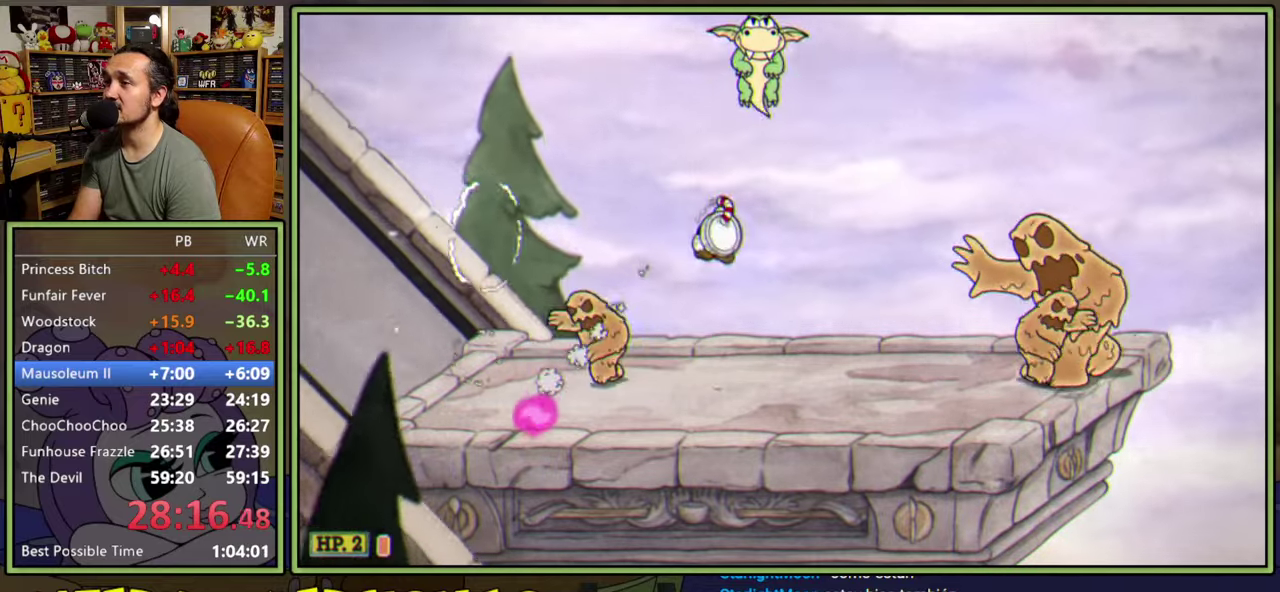
{"buttons": ["DPAD_LEFT"], "right_stick": "center", "events": [[317, "DPAD_RIGHT", "up"], [483, "DPAD_LEFT", "down"]]}
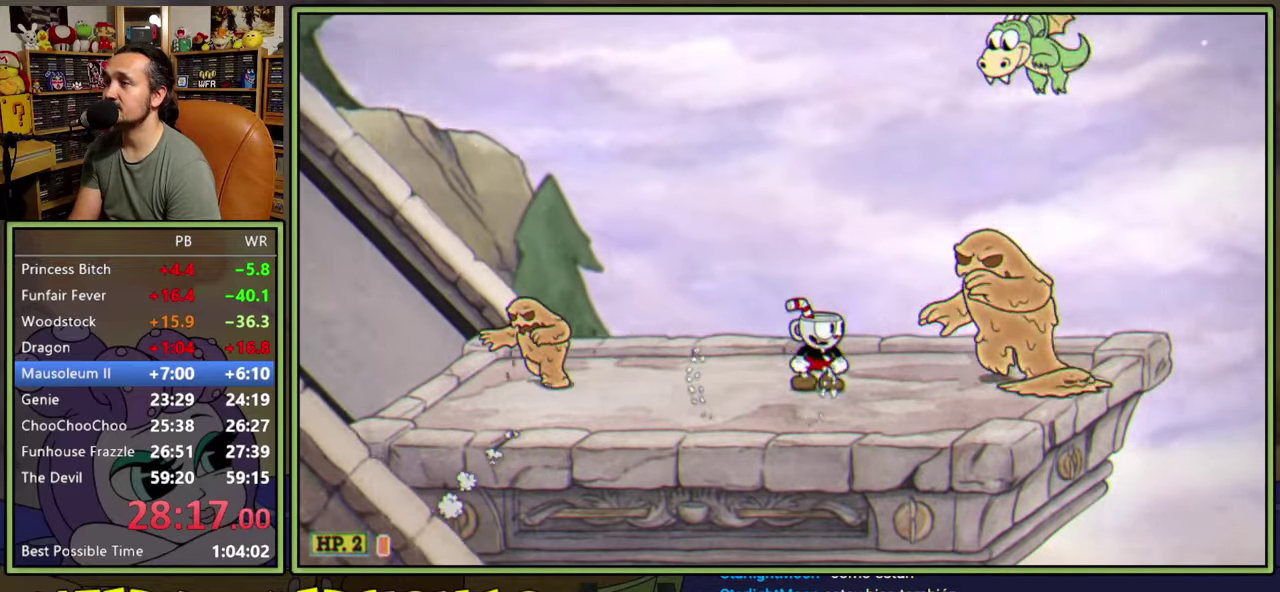
{"buttons": [], "right_stick": "center", "events": [[133, "DPAD_LEFT", "up"]]}
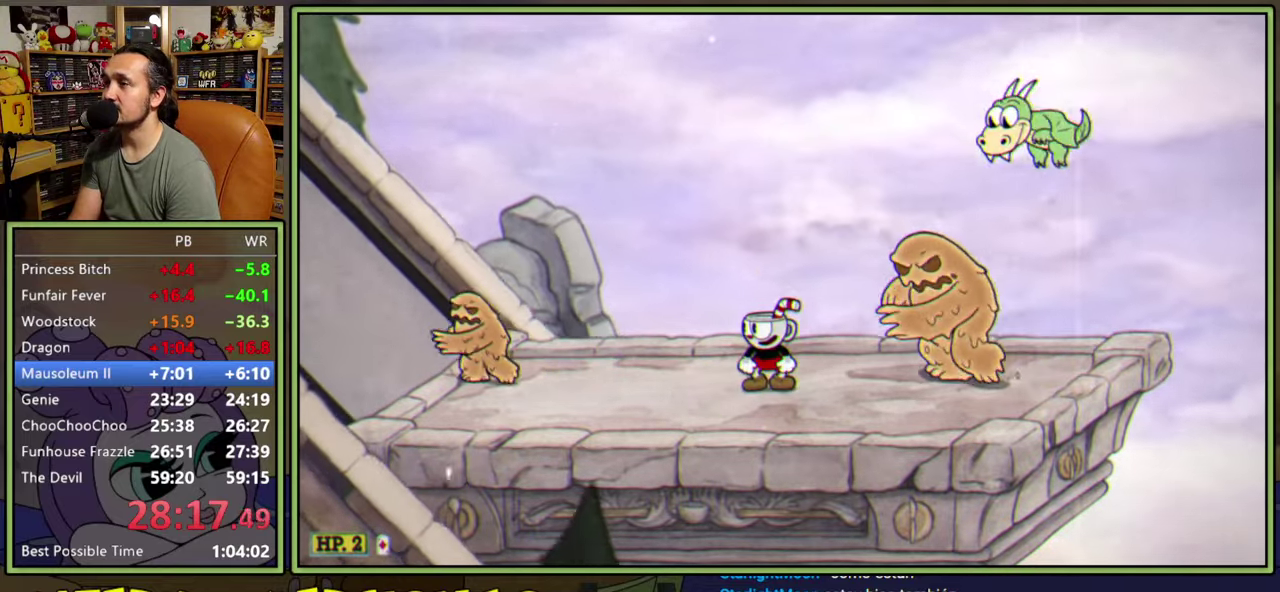
{"buttons": [], "right_stick": "center", "events": [[217, "DPAD_LEFT", "down"], [367, "DPAD_LEFT", "up"]]}
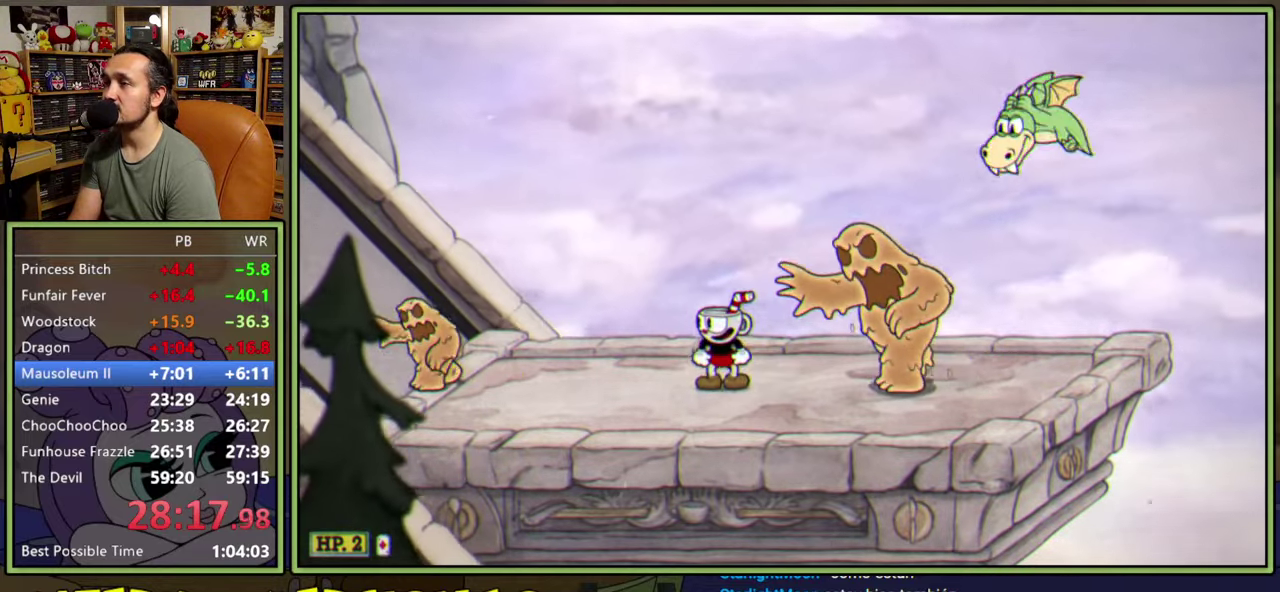
{"buttons": ["A"], "right_stick": "center", "events": [[133, "DPAD_LEFT", "down"], [300, "A", "down"], [367, "DPAD_LEFT", "up"]]}
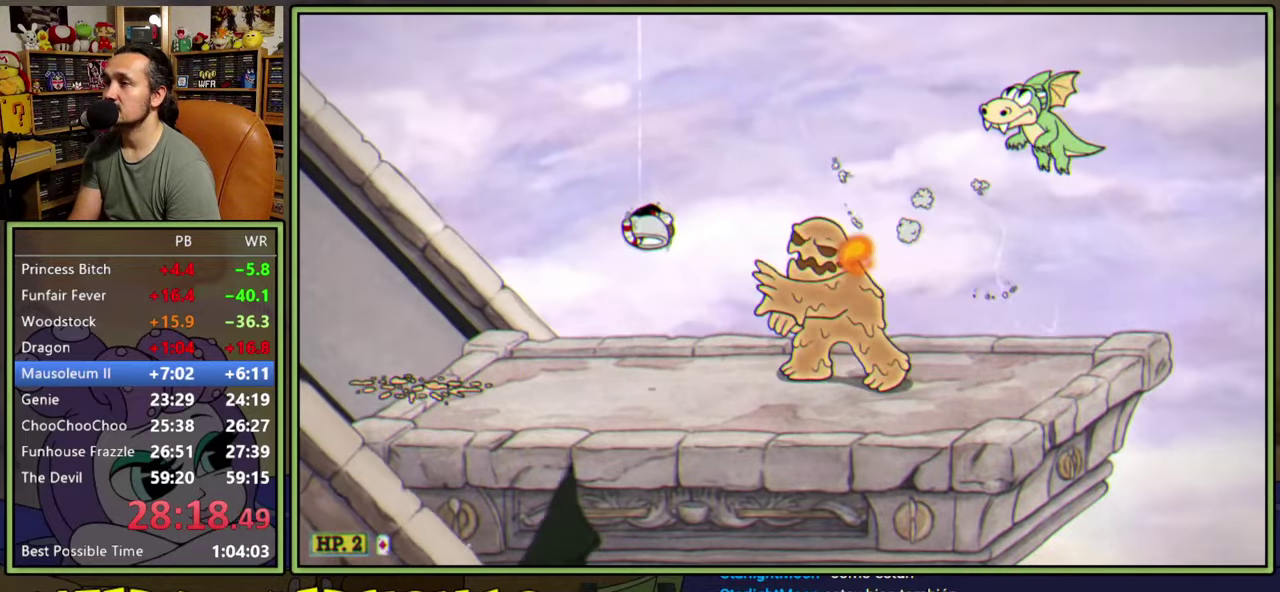
{"buttons": ["DPAD_RIGHT"], "right_stick": "center", "events": [[17, "DPAD_RIGHT", "down"], [83, "Y", "down"], [200, "A", "up"], [283, "Y", "up"]]}
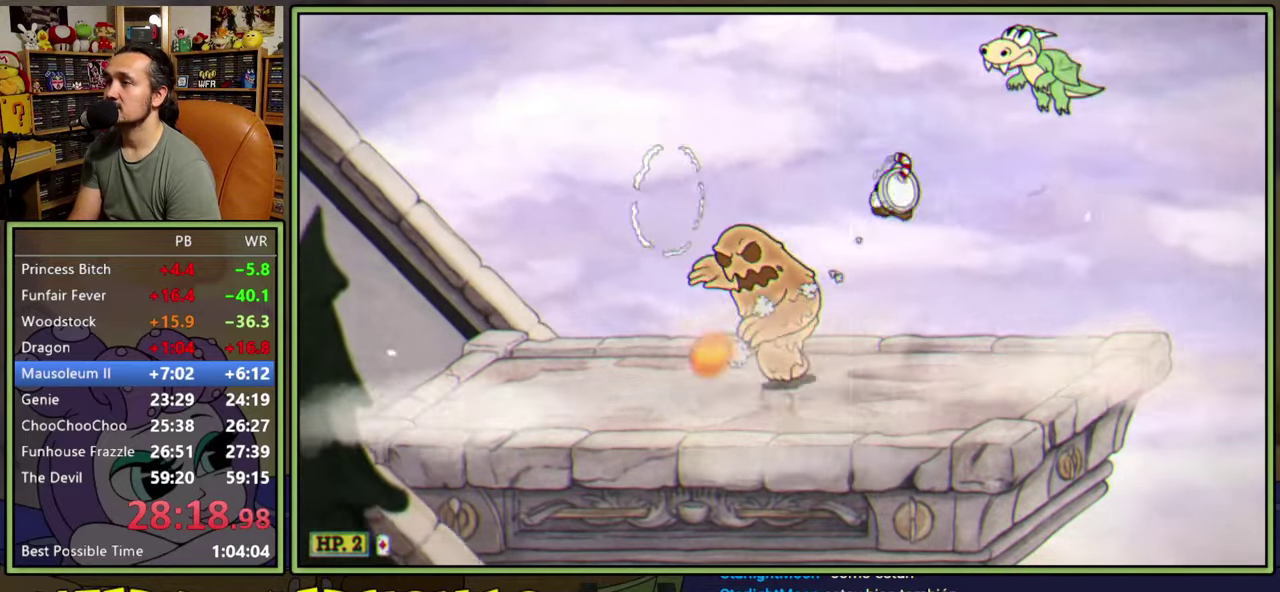
{"buttons": ["DPAD_LEFT"], "right_stick": "center", "events": [[50, "DPAD_RIGHT", "up"], [450, "DPAD_LEFT", "down"]]}
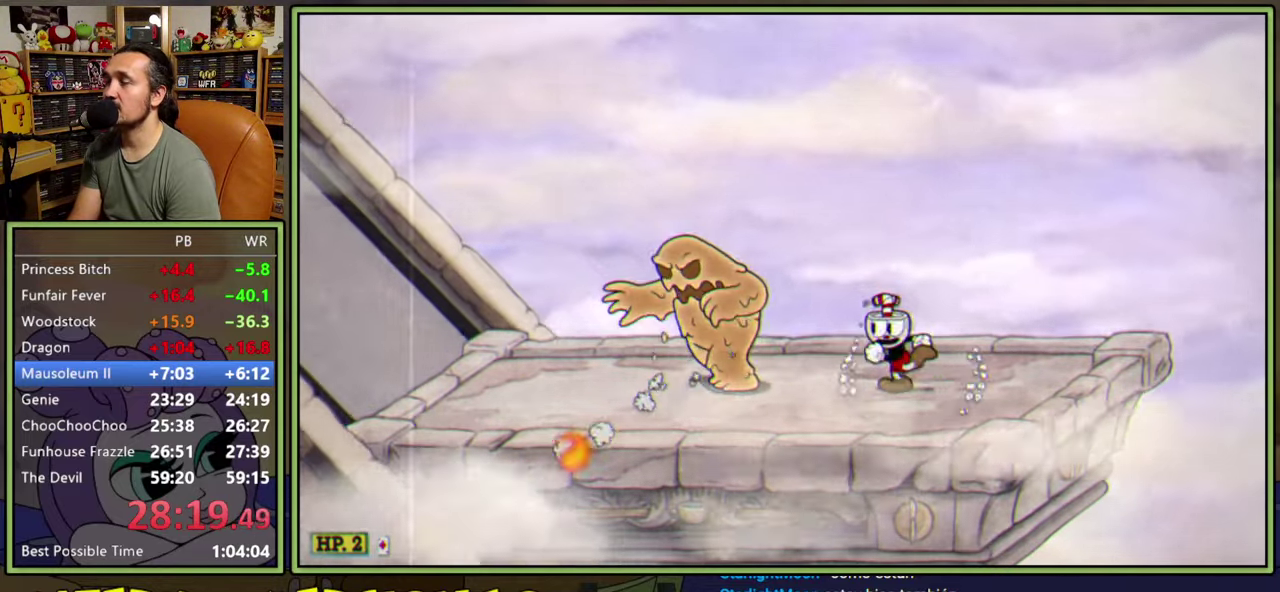
{"buttons": [], "right_stick": "center", "events": [[83, "DPAD_LEFT", "up"]]}
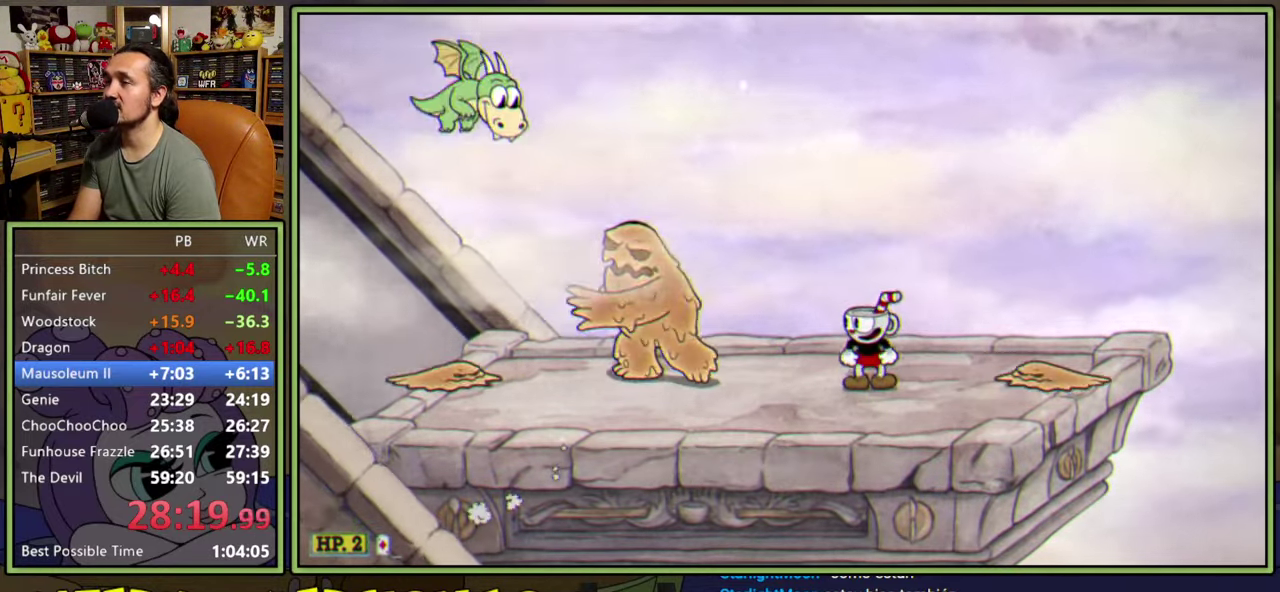
{"buttons": [], "right_stick": "center", "events": []}
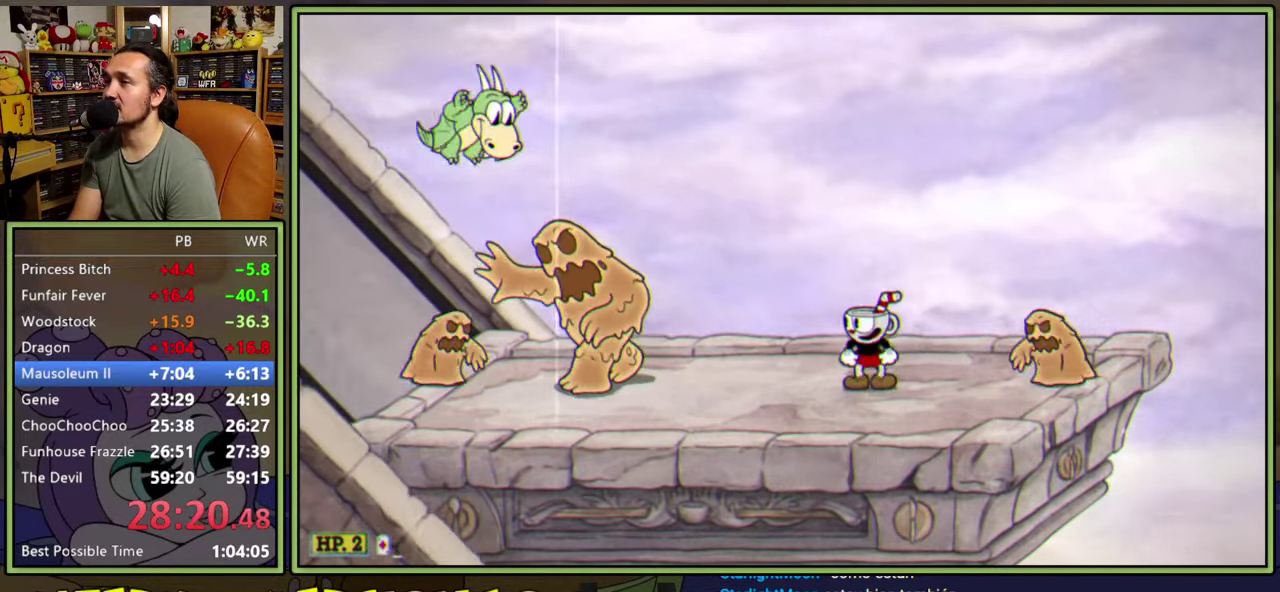
{"buttons": [], "right_stick": "center", "events": [[183, "DPAD_LEFT", "down"], [383, "DPAD_LEFT", "up"]]}
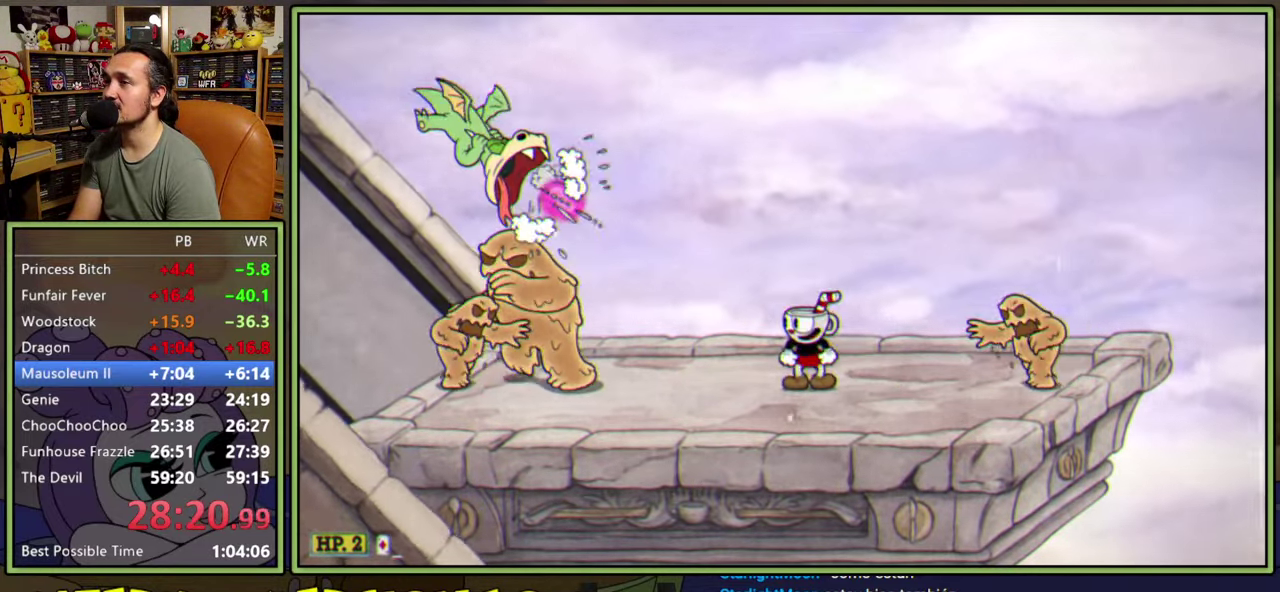
{"buttons": ["A"], "right_stick": "center", "events": [[433, "A", "down"]]}
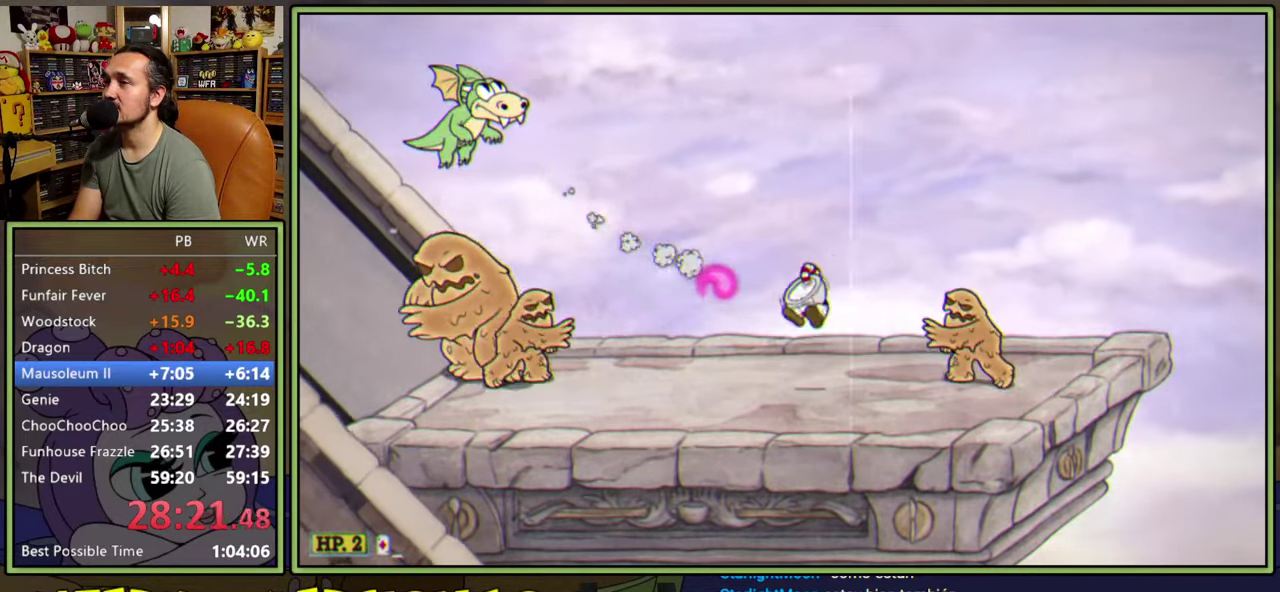
{"buttons": [], "right_stick": "center", "events": [[67, "A", "up"], [117, "DPAD_LEFT", "down"], [283, "DPAD_LEFT", "up"]]}
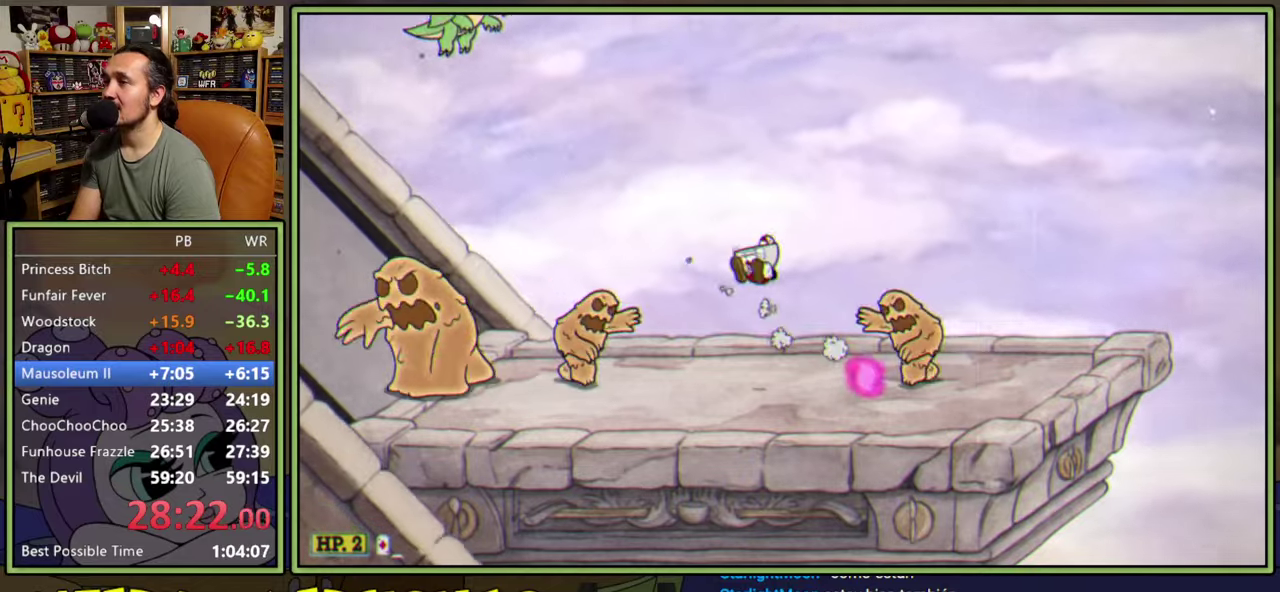
{"buttons": ["DPAD_RIGHT"], "right_stick": "center", "events": [[133, "DPAD_RIGHT", "down"], [167, "A", "down"], [333, "A", "up"]]}
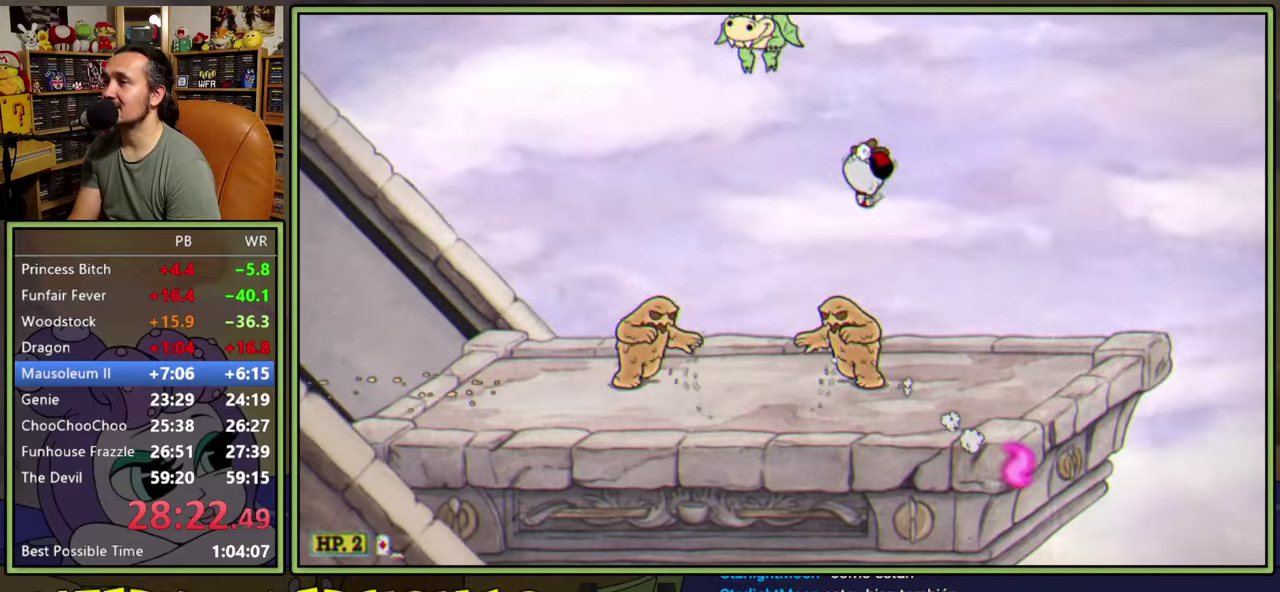
{"buttons": [], "right_stick": "center", "events": [[167, "DPAD_RIGHT", "up"]]}
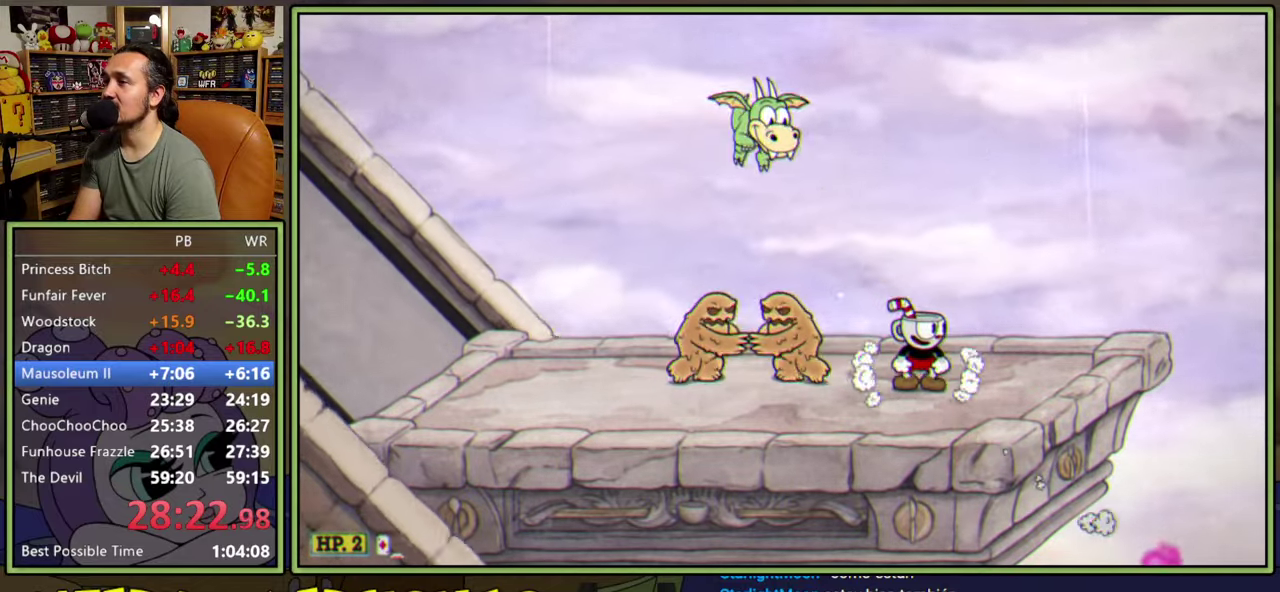
{"buttons": [], "right_stick": "center", "events": []}
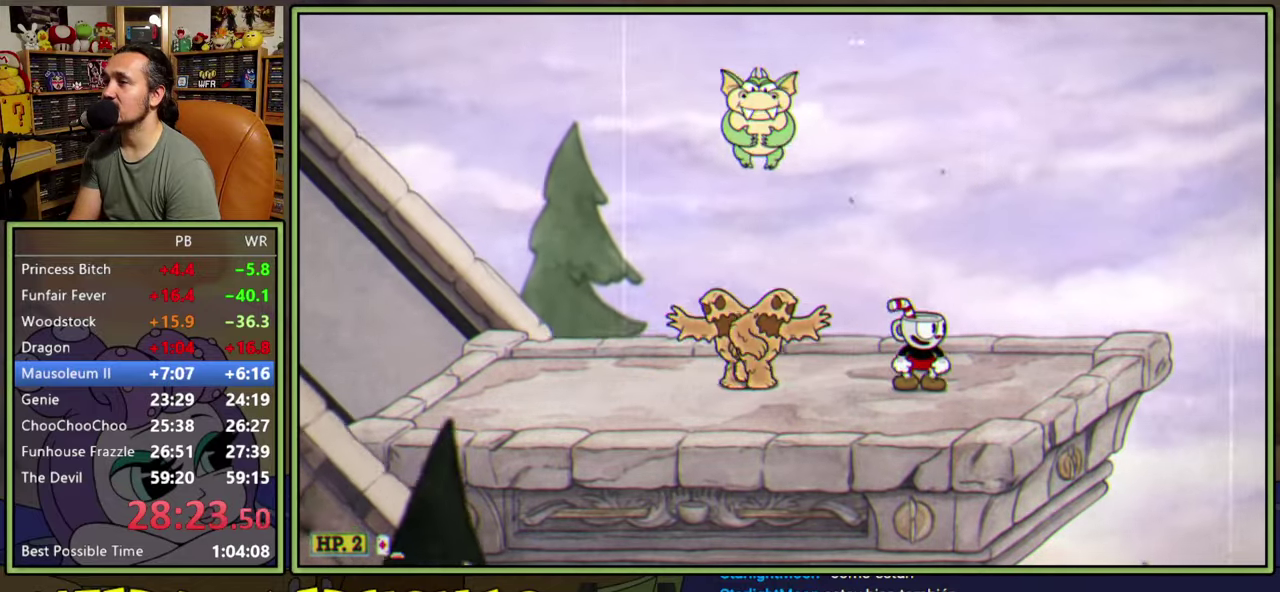
{"buttons": ["DPAD_RIGHT"], "right_stick": "center", "events": [[50, "DPAD_RIGHT", "down"], [183, "DPAD_RIGHT", "up"], [333, "DPAD_RIGHT", "down"], [383, "DPAD_RIGHT", "up"], [483, "DPAD_RIGHT", "down"]]}
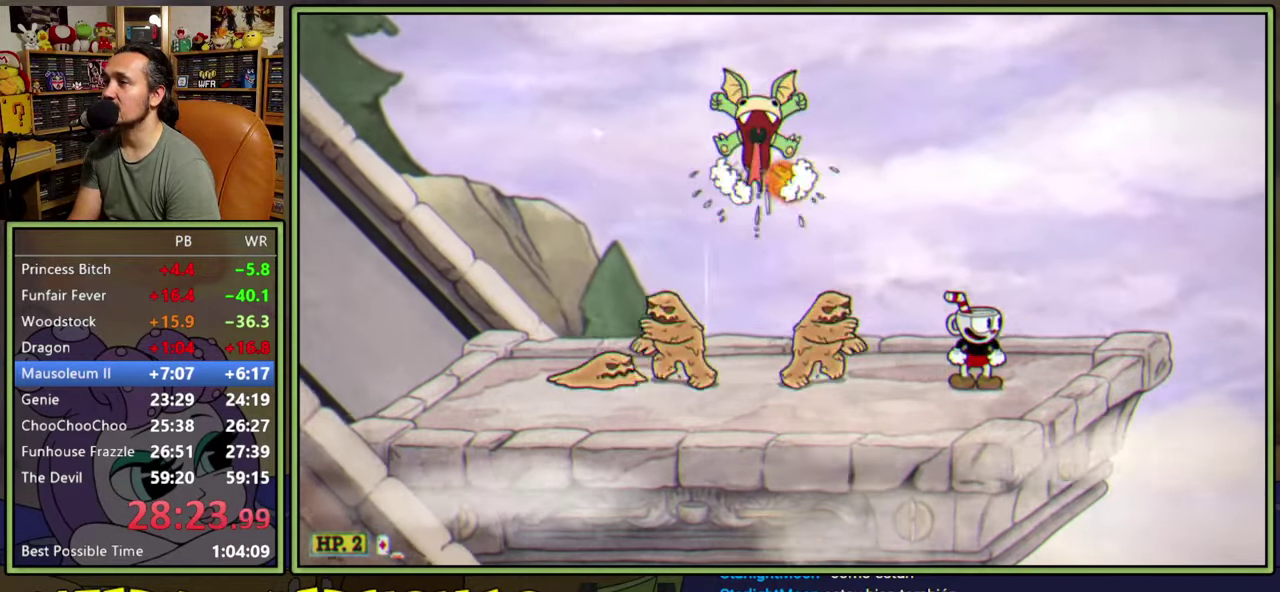
{"buttons": ["A", "Y", "DPAD_LEFT"], "right_stick": "center", "events": [[50, "DPAD_RIGHT", "up"], [117, "DPAD_RIGHT", "down"], [217, "A", "down"], [283, "DPAD_RIGHT", "up"], [383, "DPAD_LEFT", "down"], [450, "Y", "down"]]}
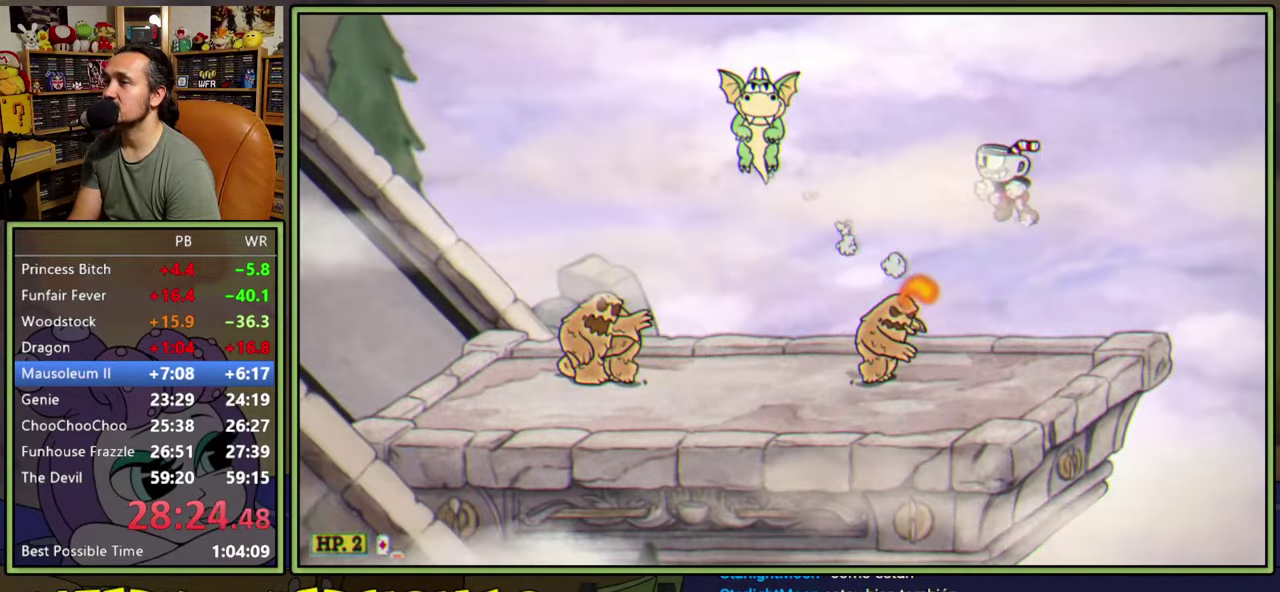
{"buttons": [], "right_stick": "center", "events": [[17, "A", "up"], [100, "Y", "up"], [383, "DPAD_LEFT", "up"]]}
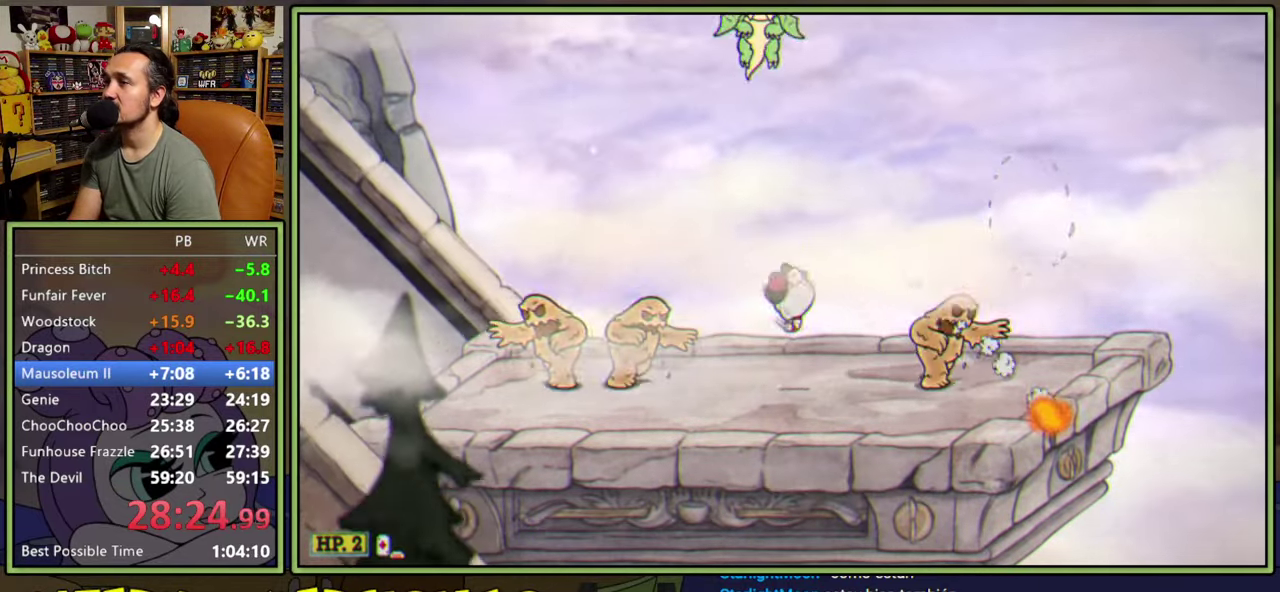
{"buttons": ["DPAD_RIGHT"], "right_stick": "center", "events": [[467, "DPAD_RIGHT", "down"]]}
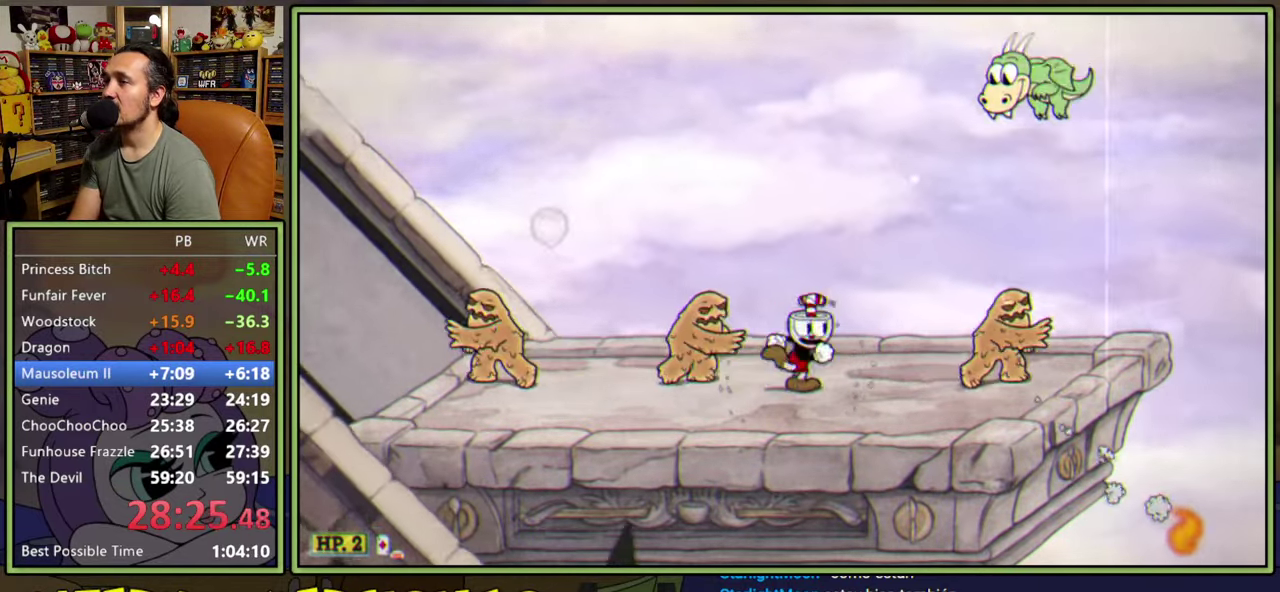
{"buttons": ["DPAD_RIGHT"], "right_stick": "center", "events": [[50, "DPAD_RIGHT", "up"], [167, "DPAD_RIGHT", "down"], [217, "DPAD_RIGHT", "up"], [333, "DPAD_RIGHT", "down"], [383, "DPAD_RIGHT", "up"], [483, "DPAD_RIGHT", "down"]]}
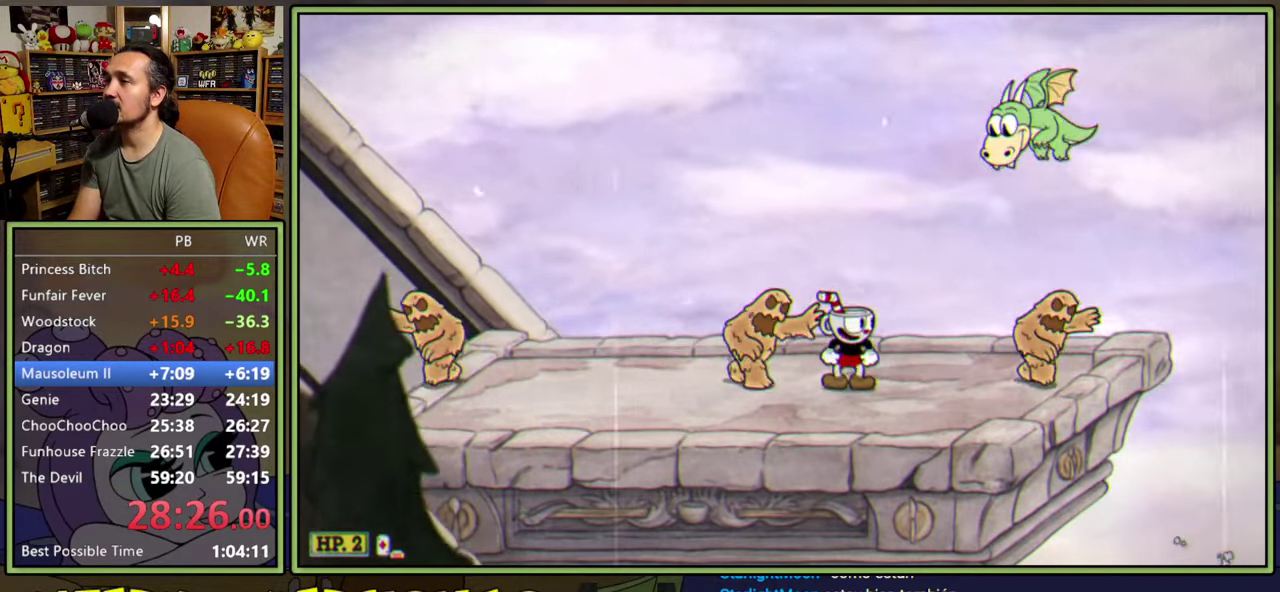
{"buttons": [], "right_stick": "center", "events": [[33, "DPAD_RIGHT", "up"], [133, "DPAD_RIGHT", "down"], [183, "DPAD_RIGHT", "up"], [283, "DPAD_RIGHT", "down"], [333, "DPAD_RIGHT", "up"], [417, "DPAD_RIGHT", "down"], [483, "DPAD_RIGHT", "up"]]}
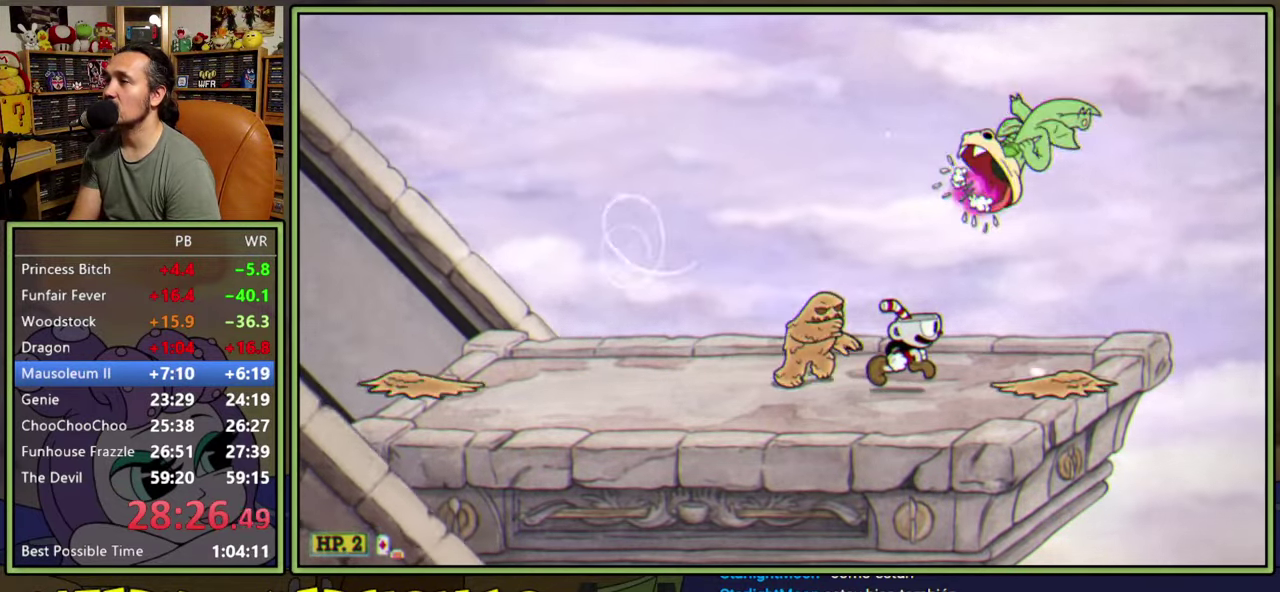
{"buttons": [], "right_stick": "center", "events": [[50, "DPAD_RIGHT", "down"], [400, "DPAD_RIGHT", "up"]]}
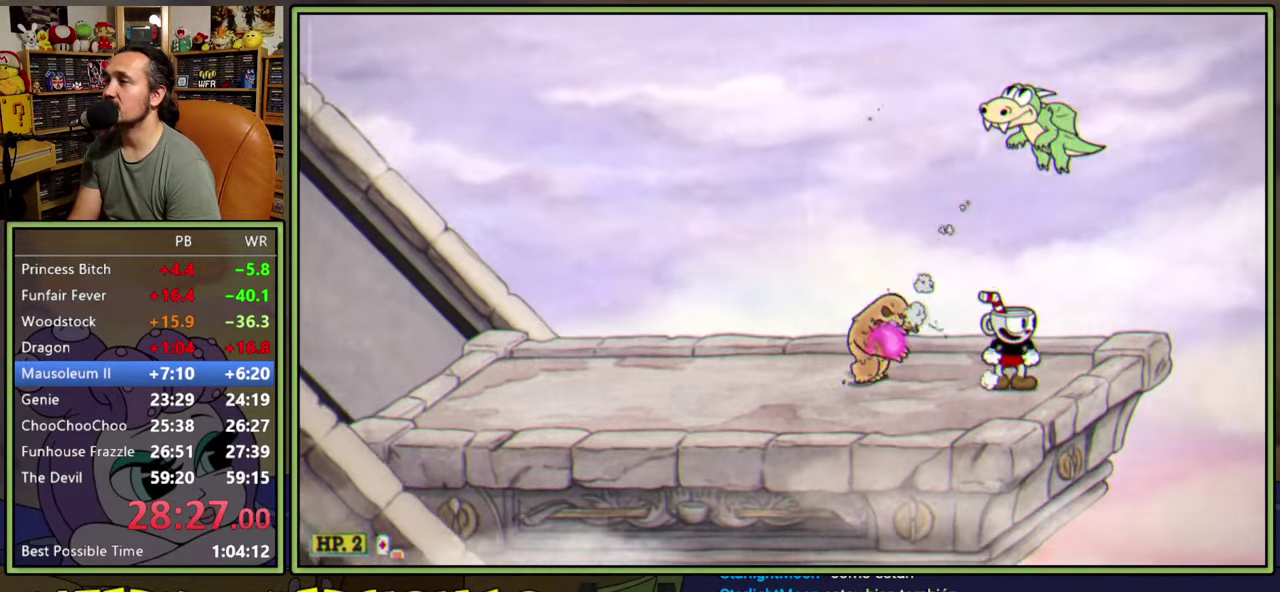
{"buttons": ["A"], "right_stick": "center", "events": [[167, "DPAD_RIGHT", "down"], [283, "DPAD_RIGHT", "up"], [450, "A", "down"]]}
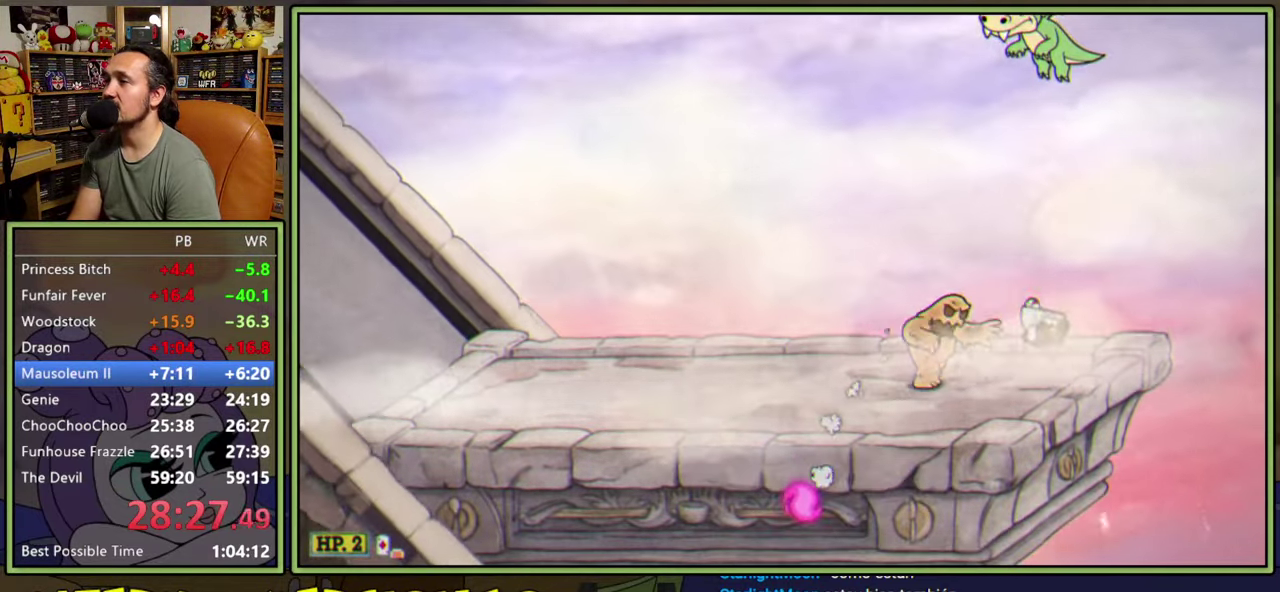
{"buttons": ["DPAD_LEFT"], "right_stick": "center", "events": [[17, "DPAD_LEFT", "down"], [83, "A", "up"]]}
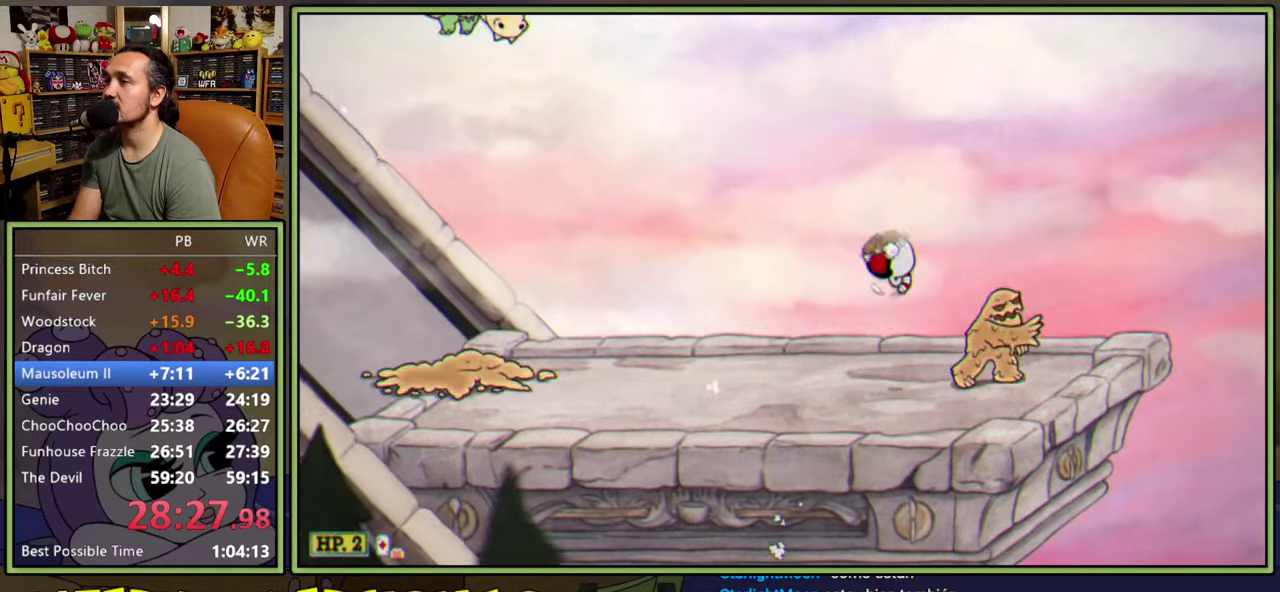
{"buttons": ["DPAD_LEFT"], "right_stick": "center", "events": [[200, "DPAD_LEFT", "up"], [483, "DPAD_LEFT", "down"]]}
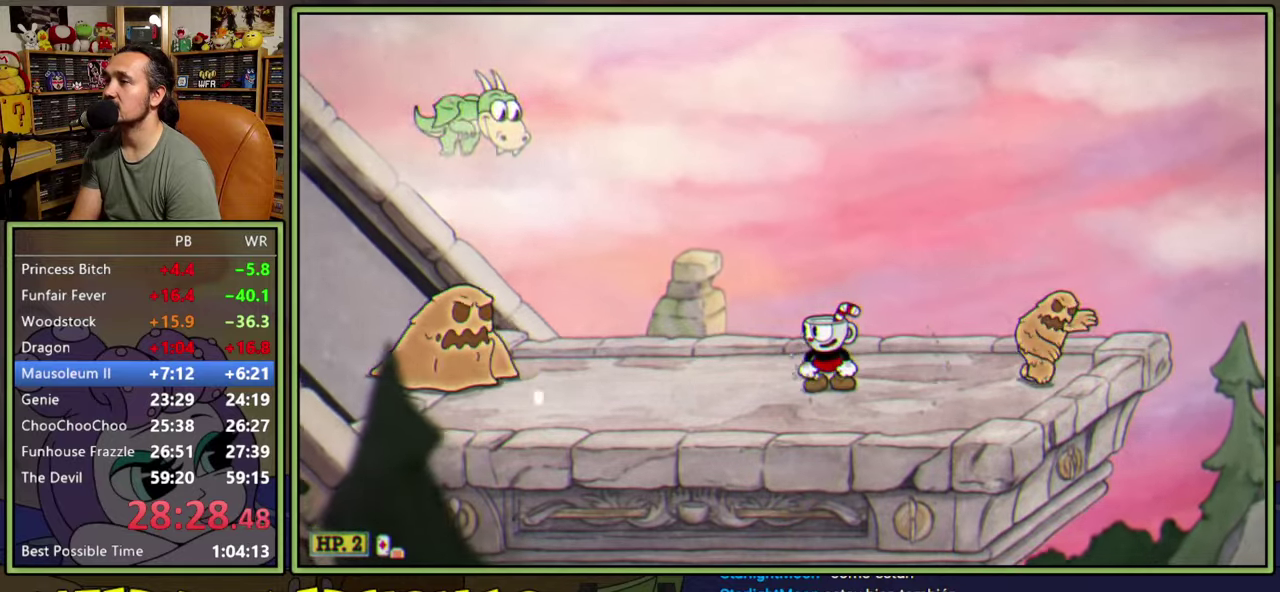
{"buttons": ["DPAD_RIGHT"], "right_stick": "center", "events": [[233, "DPAD_LEFT", "up"], [317, "DPAD_RIGHT", "down"]]}
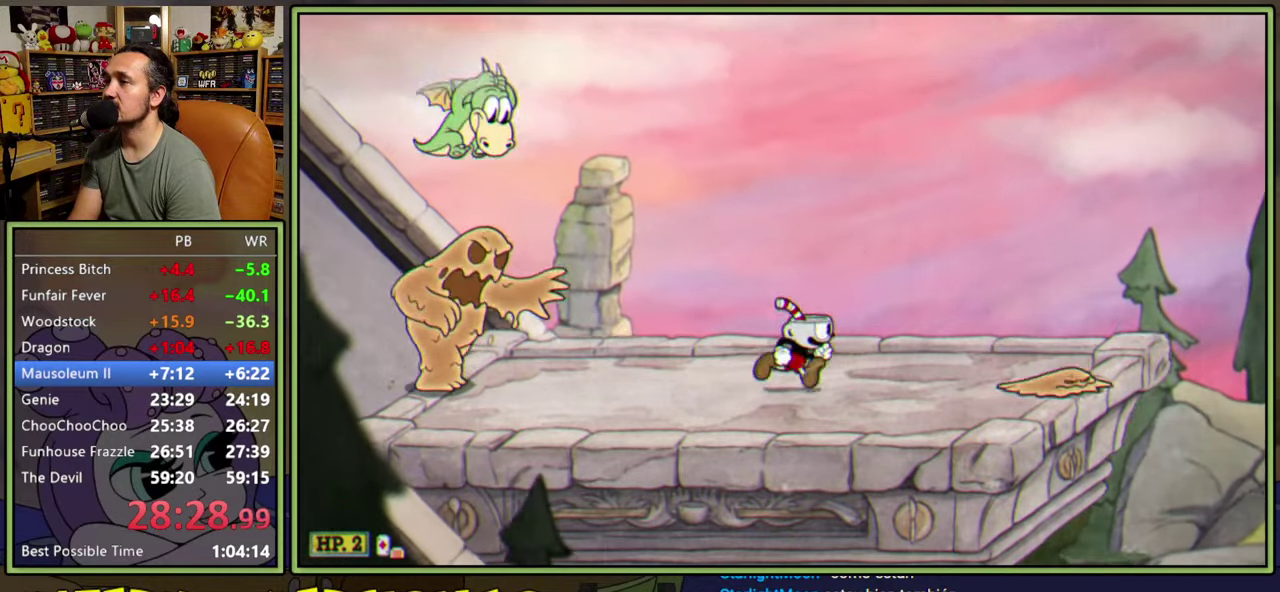
{"buttons": ["DPAD_RIGHT"], "right_stick": "center", "events": [[200, "DPAD_RIGHT", "up"], [383, "DPAD_RIGHT", "down"]]}
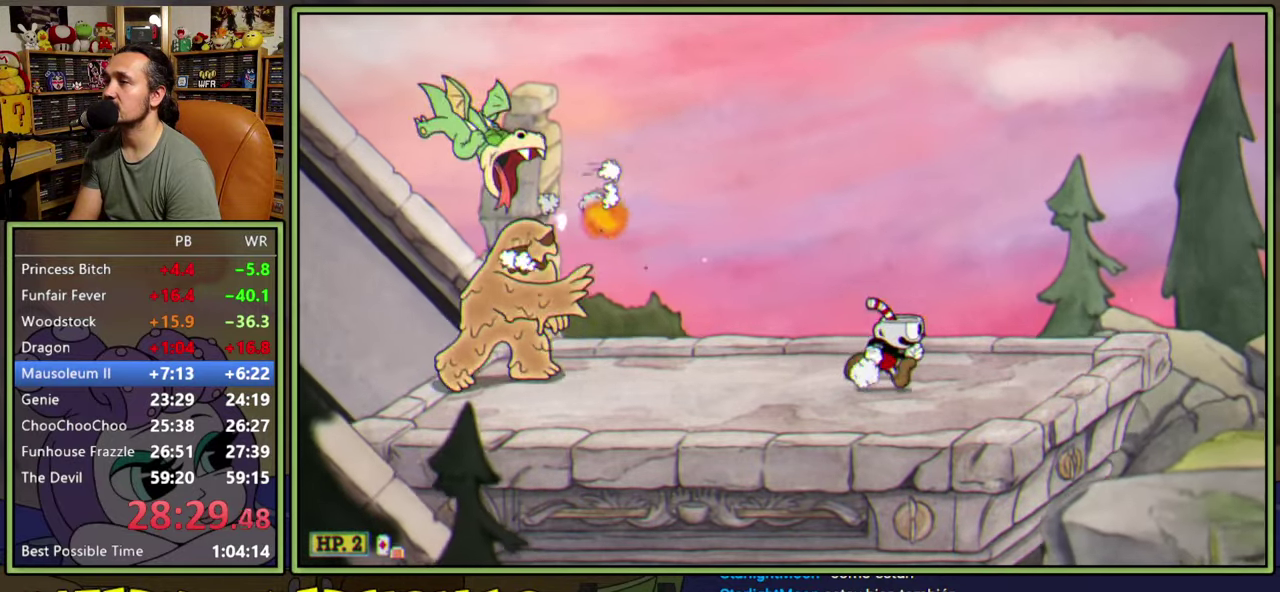
{"buttons": ["DPAD_RIGHT"], "right_stick": "center", "events": [[50, "A", "down"], [117, "Y", "down"], [233, "A", "up"], [283, "Y", "up"]]}
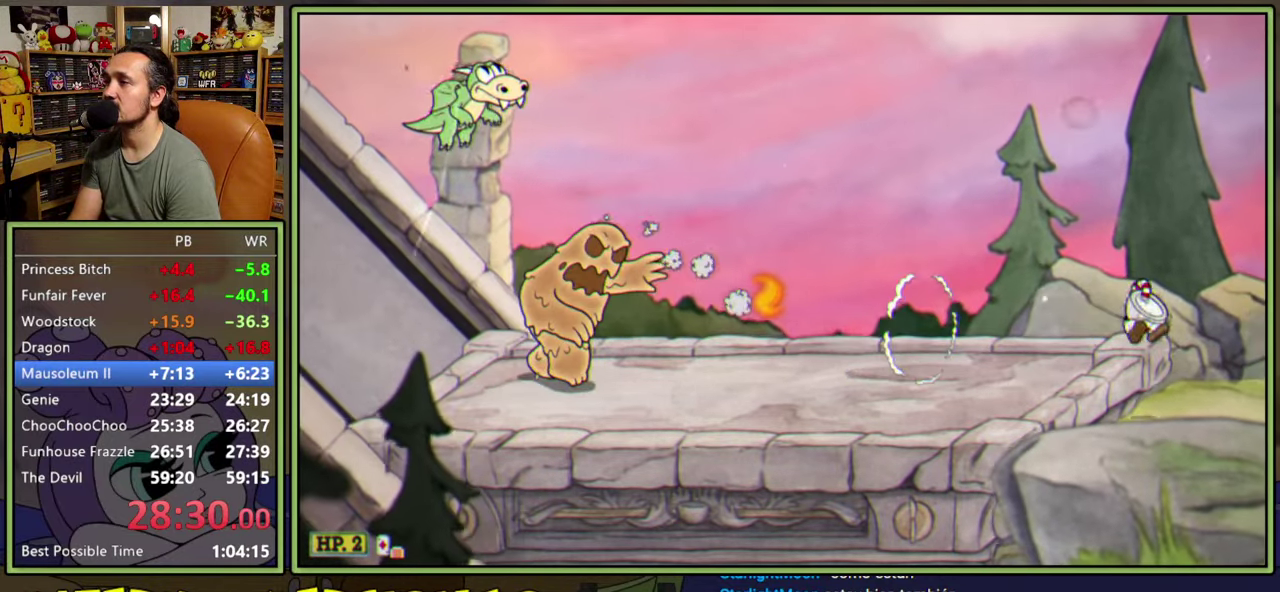
{"buttons": ["DPAD_RIGHT"], "right_stick": "center", "events": []}